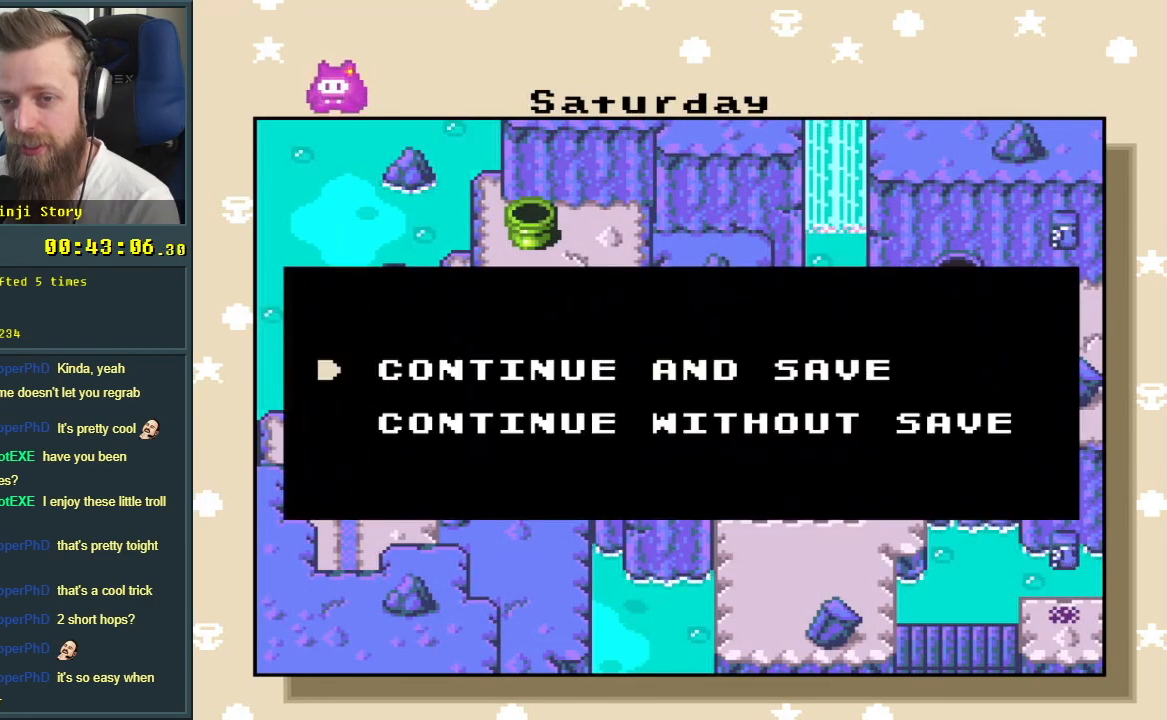
Gameplay with a controller (Nintendo layout); each line is a JSON object with the inputs held at the frame after it. "events" lists button and stick changes between this image and that frame as [ms after this image, input, new state], when the widget could be followed in between. Not read: L3 R3.
{"buttons": [], "events": [[67, "A", "down"], [183, "A", "up"]]}
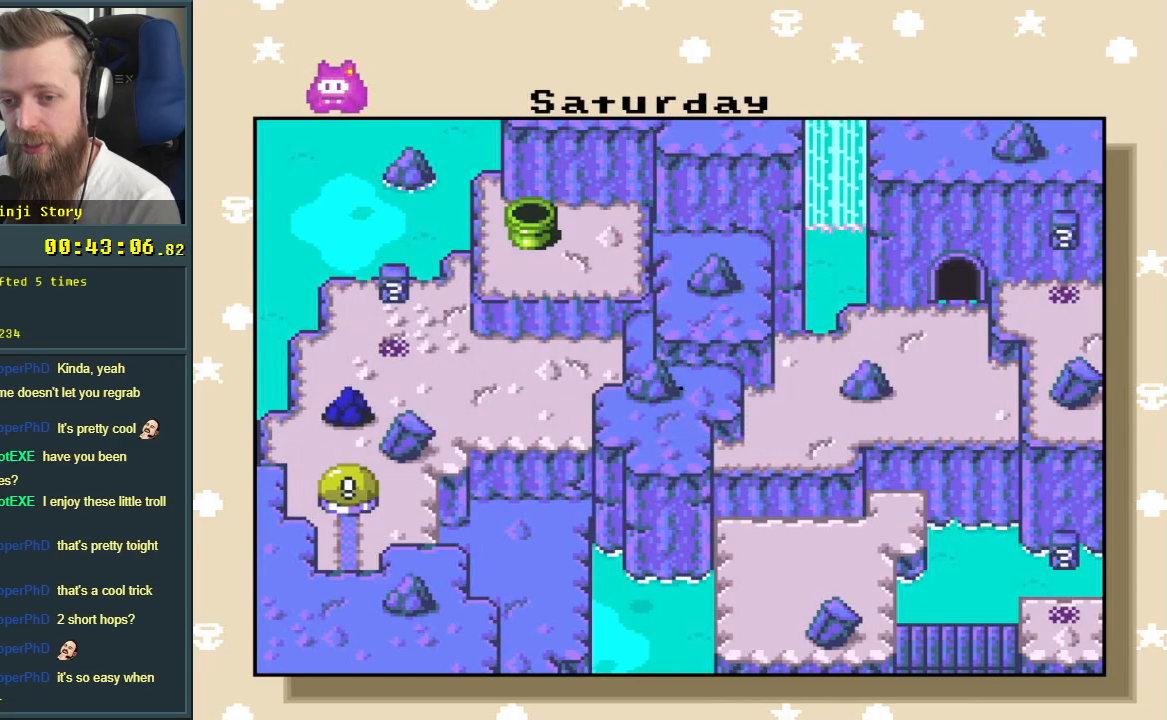
{"buttons": [], "events": [[33, "A", "down"], [150, "A", "up"], [217, "A", "down"], [350, "A", "up"]]}
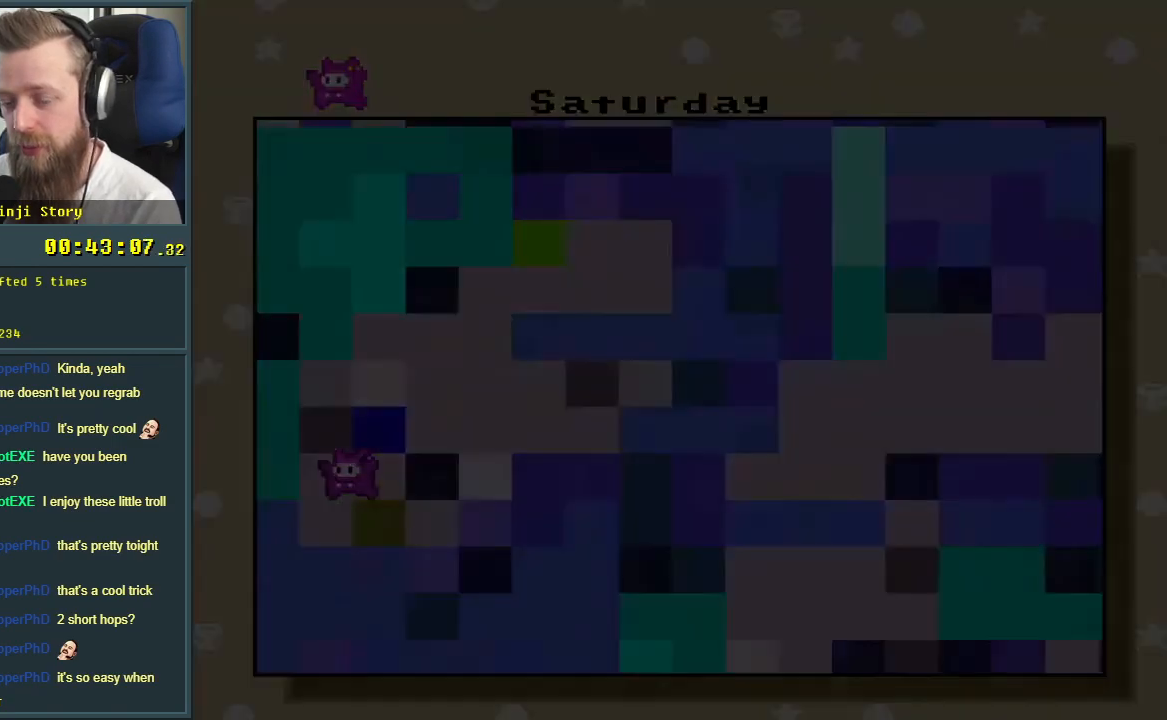
{"buttons": [], "events": []}
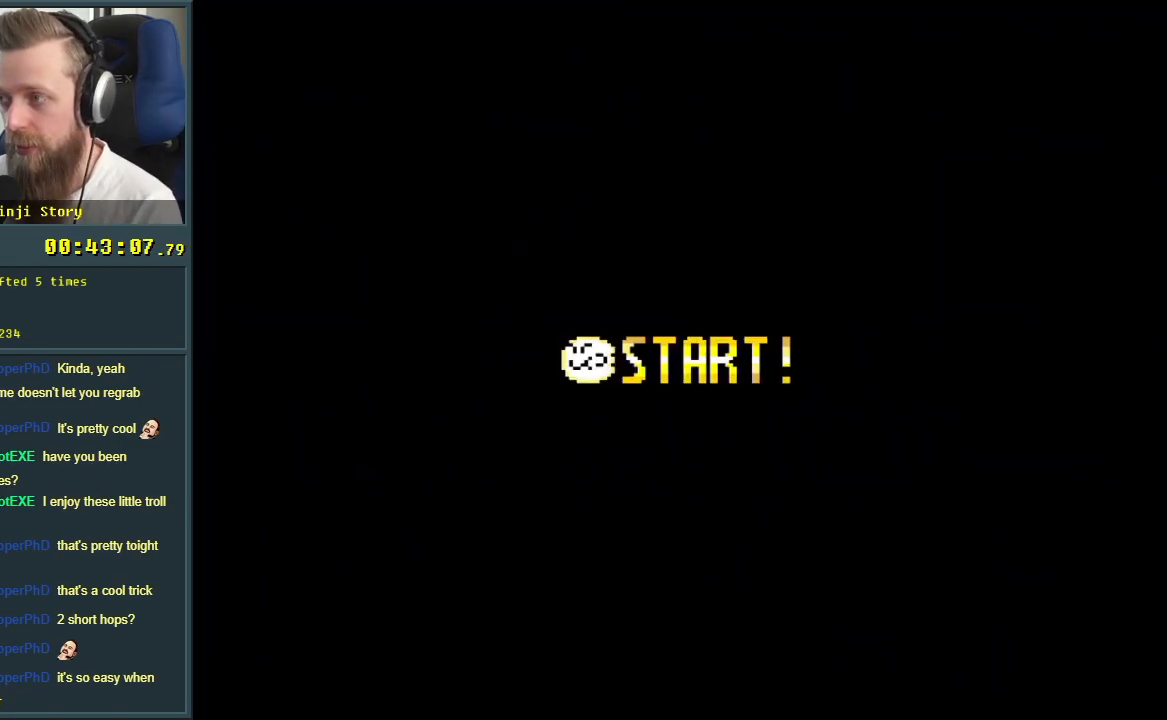
{"buttons": [], "events": []}
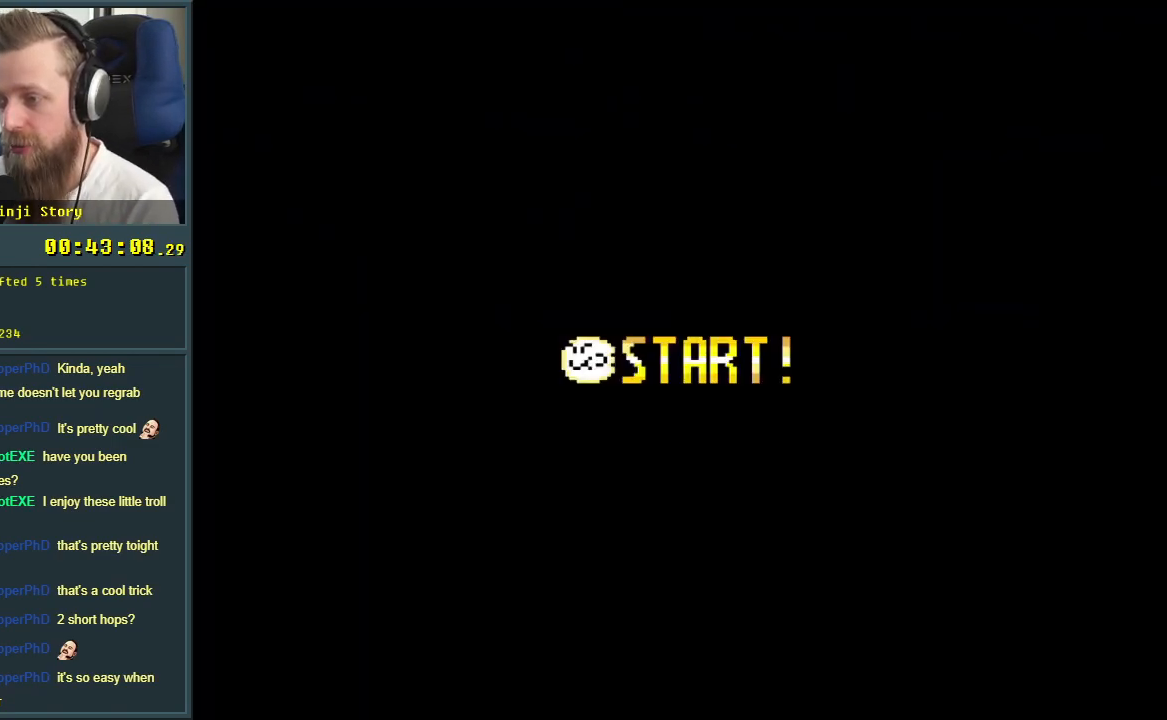
{"buttons": [], "events": []}
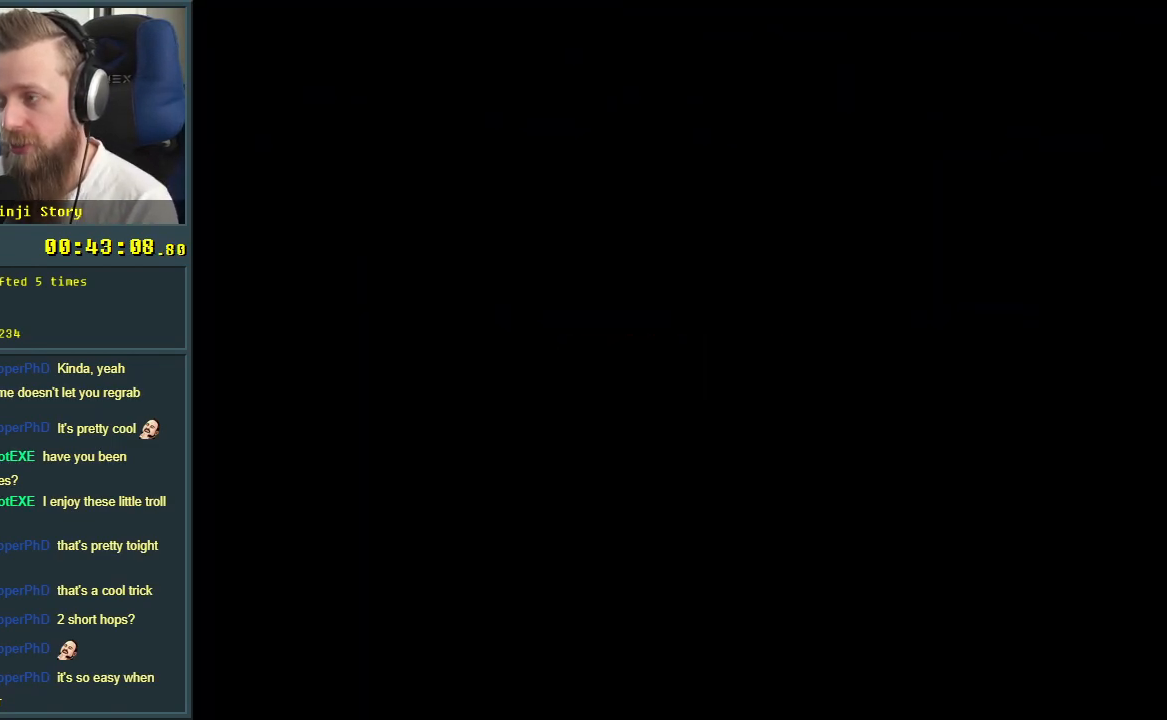
{"buttons": [], "events": []}
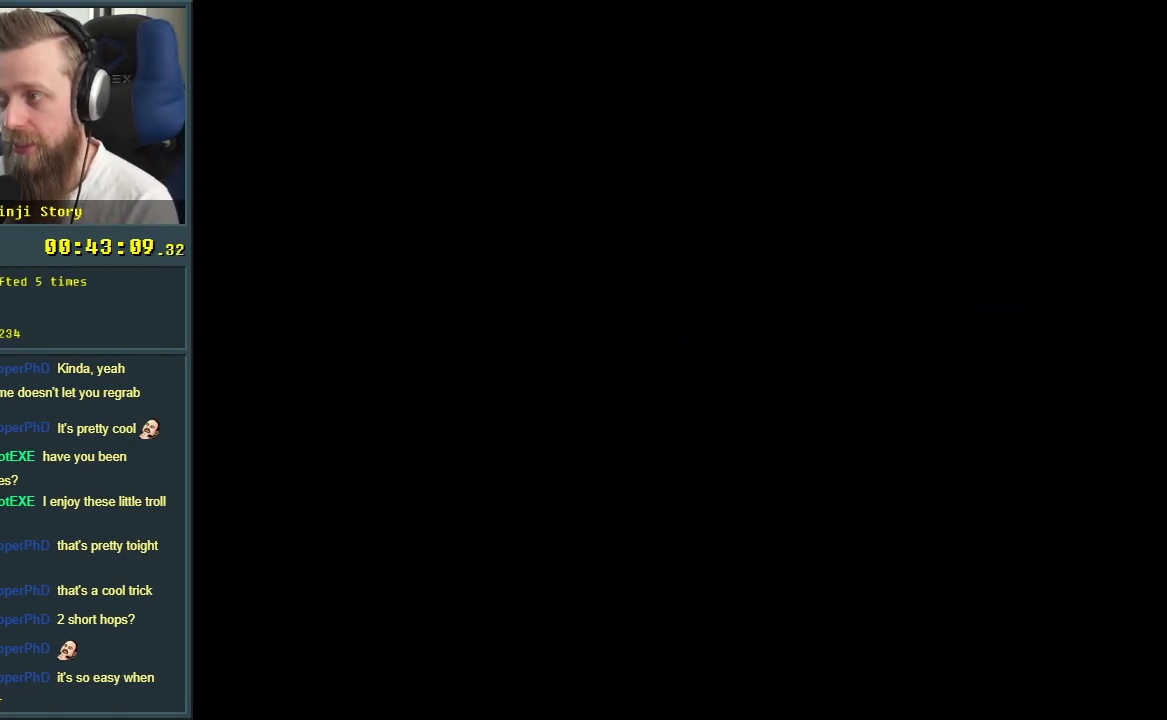
{"buttons": [], "events": []}
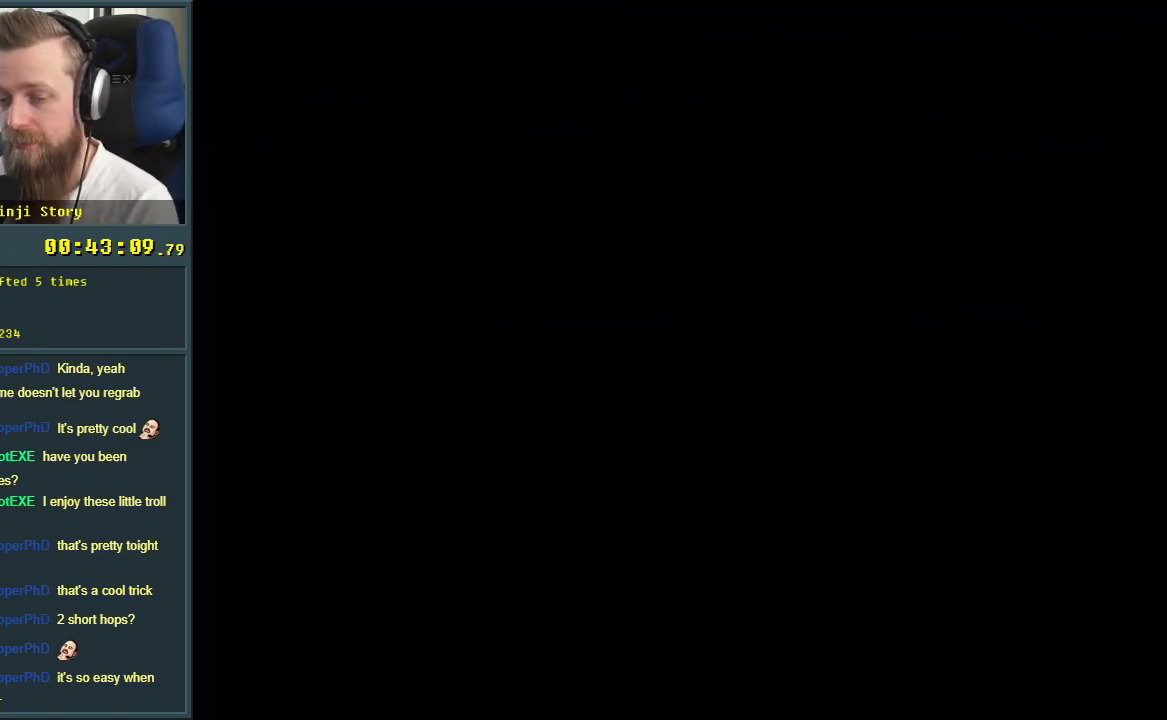
{"buttons": ["X"], "events": [[467, "X", "down"]]}
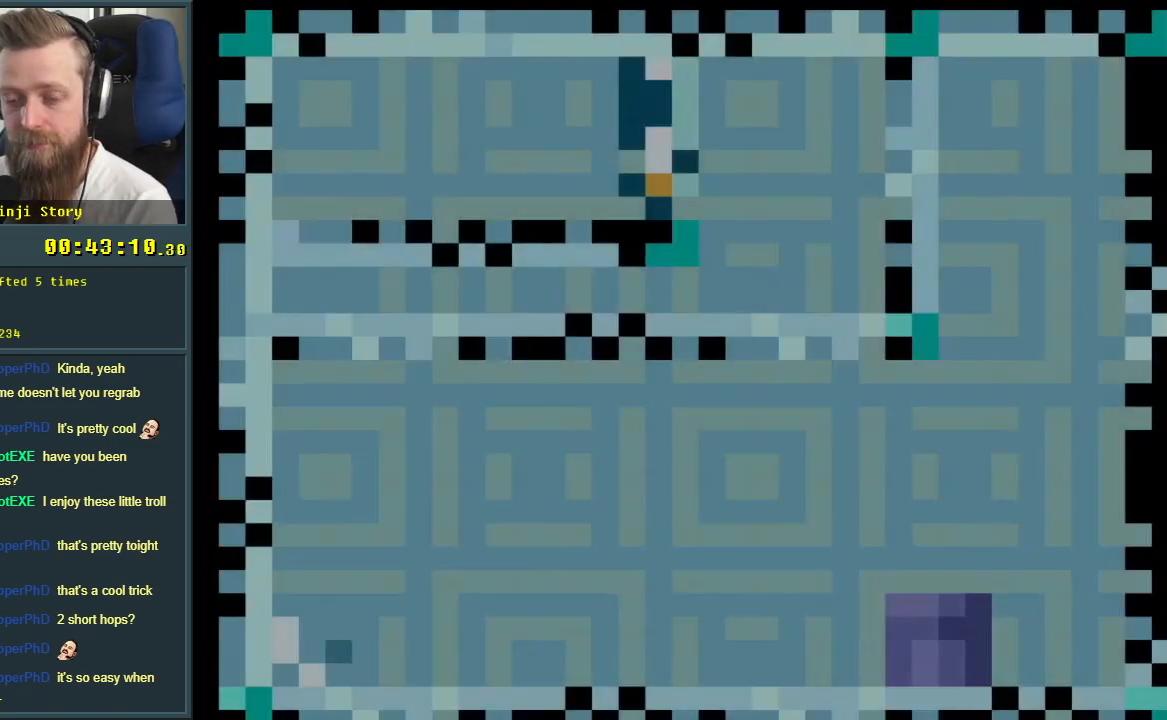
{"buttons": ["X"], "events": []}
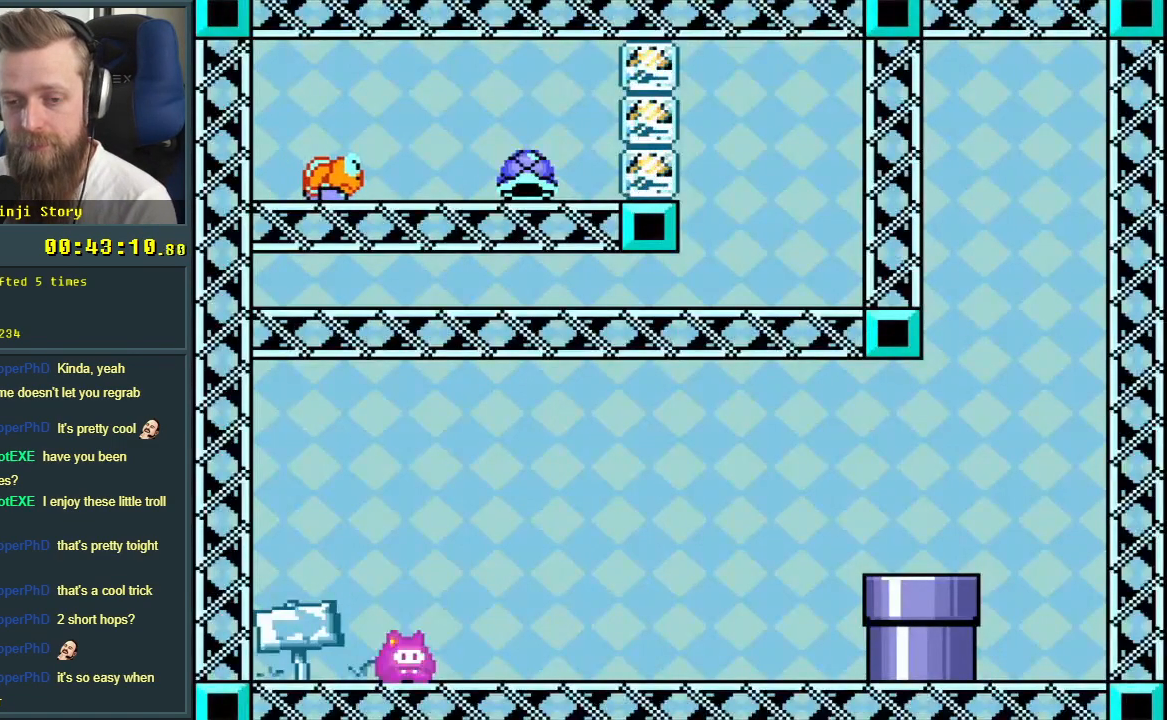
{"buttons": ["Y", "DPAD_RIGHT"], "events": [[50, "X", "up"], [100, "Y", "down"], [183, "DPAD_RIGHT", "down"]]}
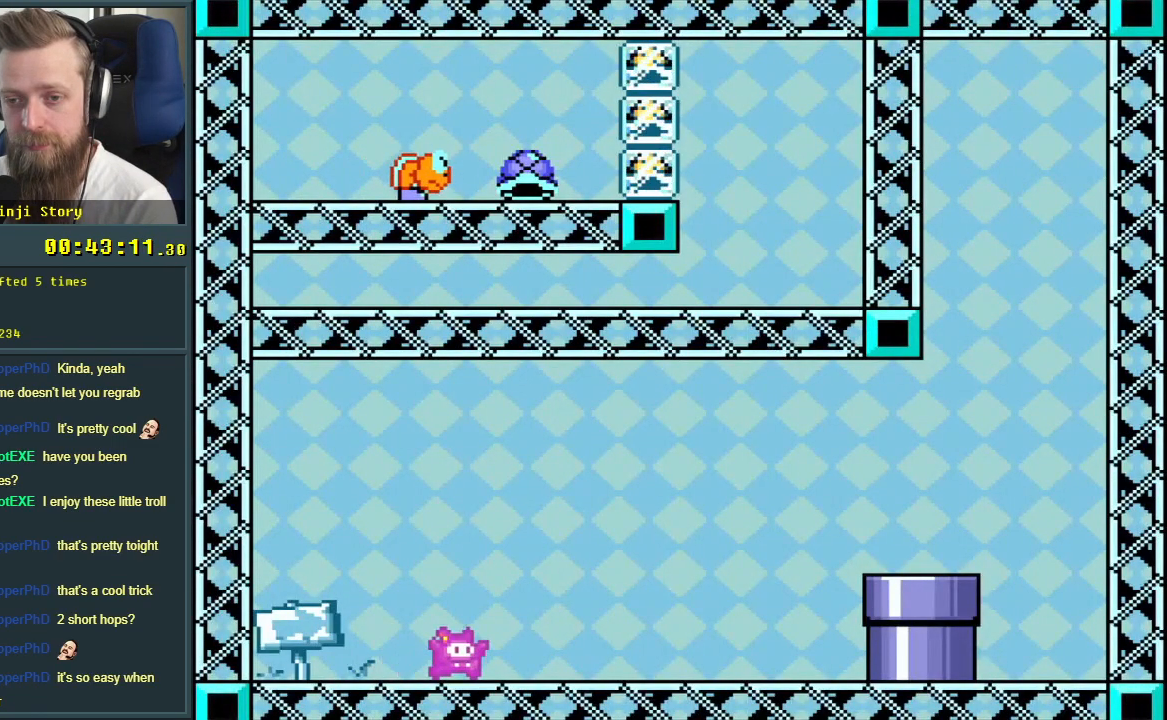
{"buttons": ["B", "Y", "DPAD_RIGHT"], "events": [[200, "B", "down"]]}
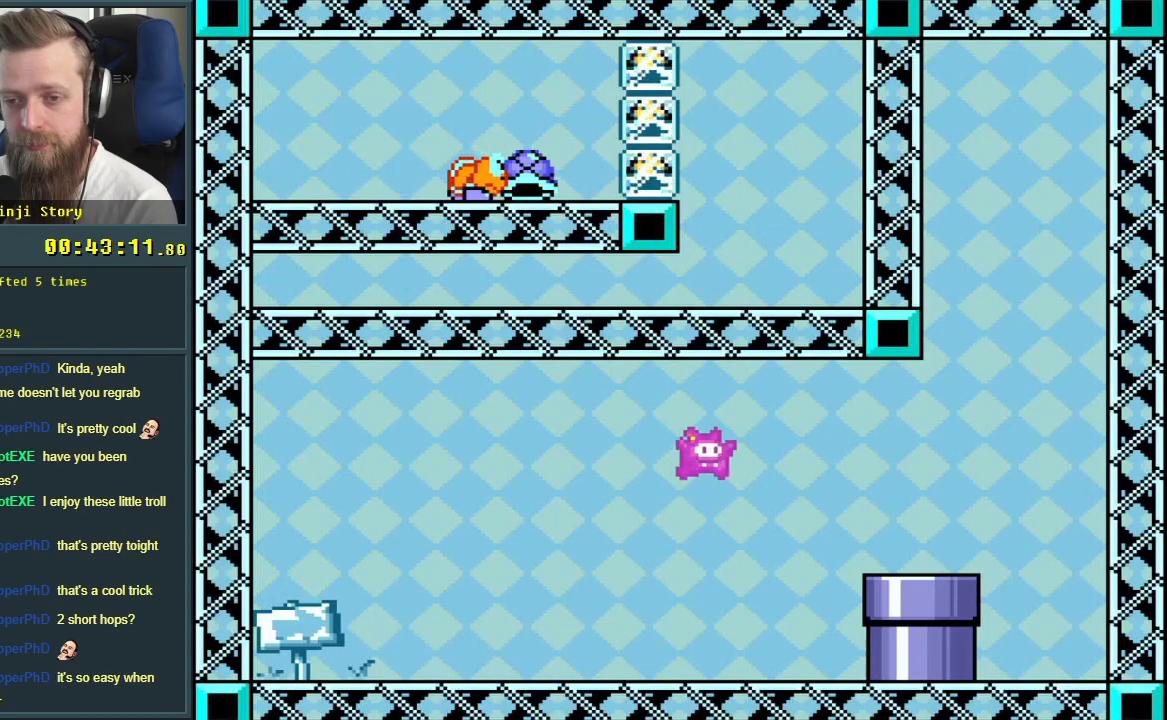
{"buttons": ["Y"], "events": [[17, "DPAD_RIGHT", "up"], [183, "B", "up"], [400, "DPAD_LEFT", "down"], [467, "DPAD_LEFT", "up"]]}
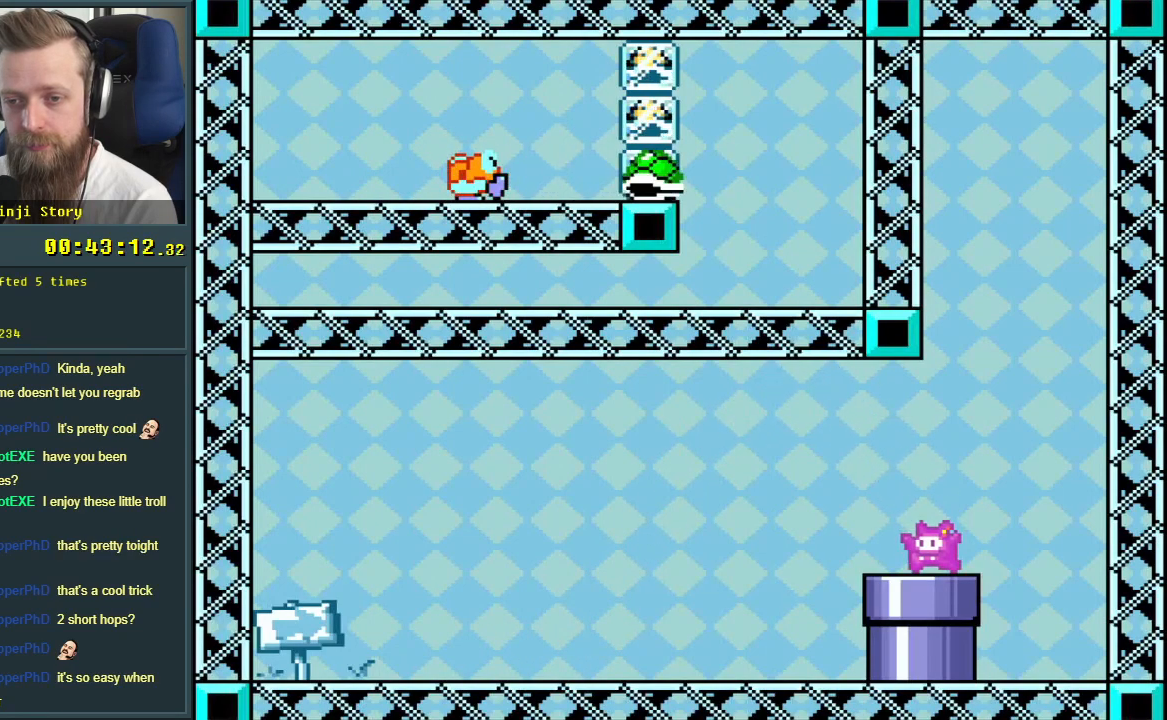
{"buttons": ["Y"], "events": []}
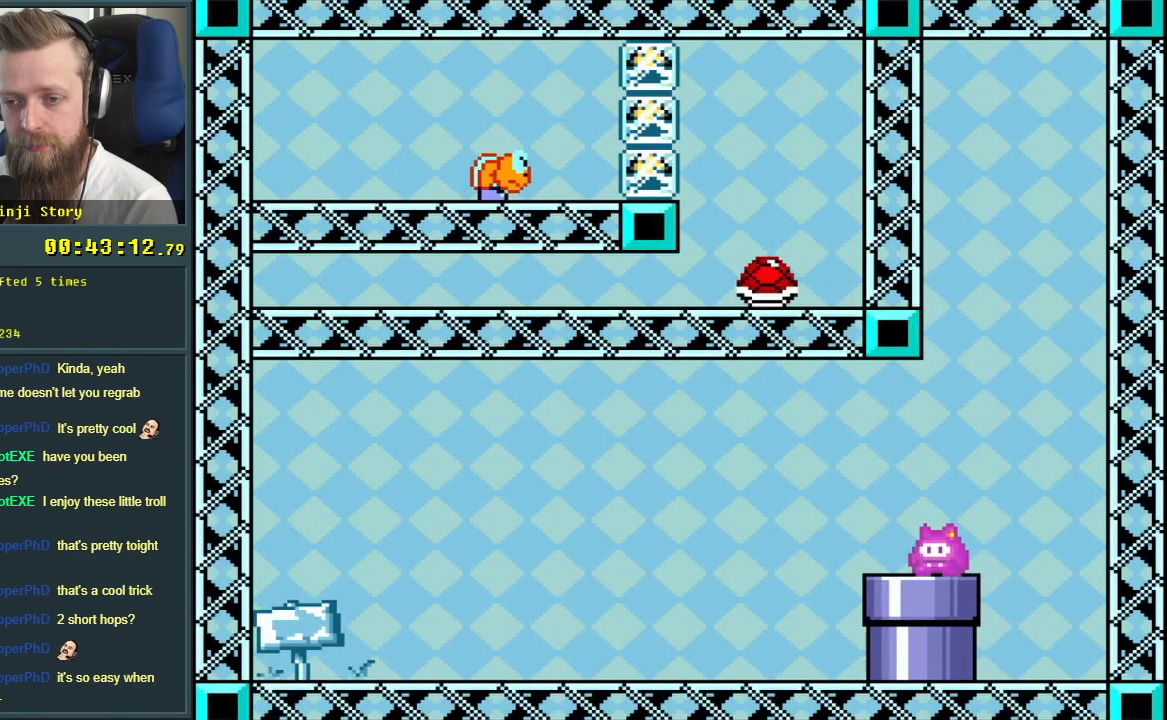
{"buttons": ["Y", "DPAD_LEFT"], "events": [[433, "DPAD_LEFT", "down"]]}
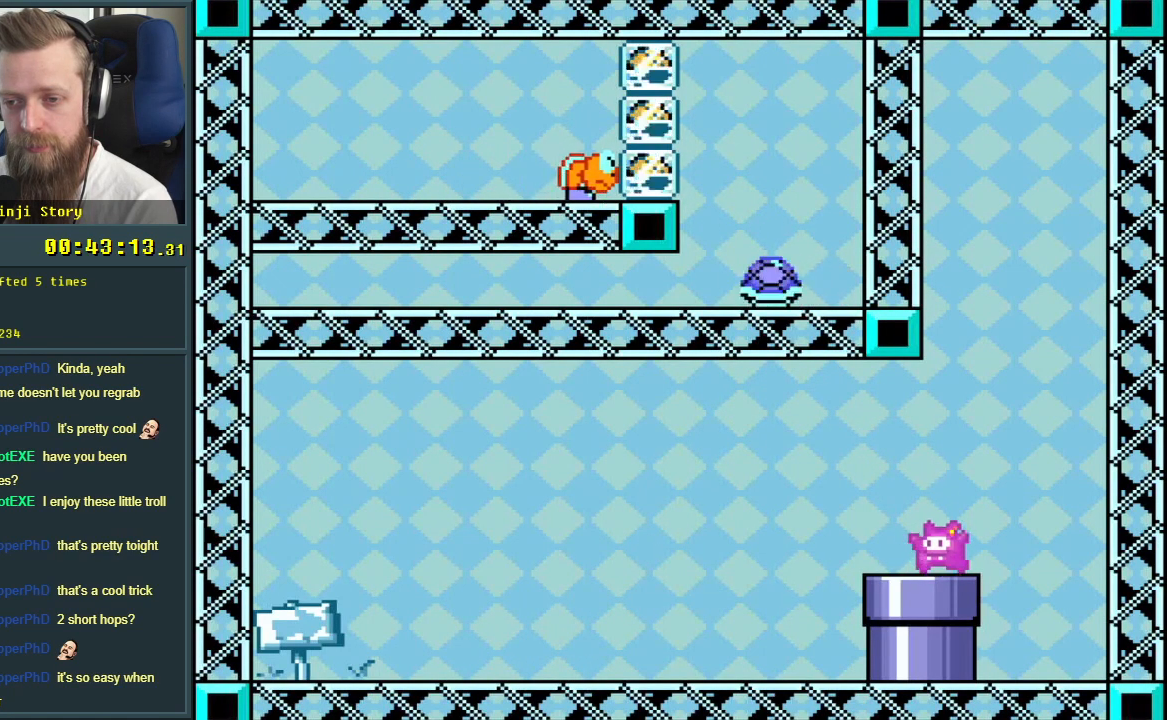
{"buttons": [], "events": [[50, "DPAD_LEFT", "up"], [200, "DPAD_DOWN", "down"], [383, "DPAD_DOWN", "up"], [483, "Y", "up"]]}
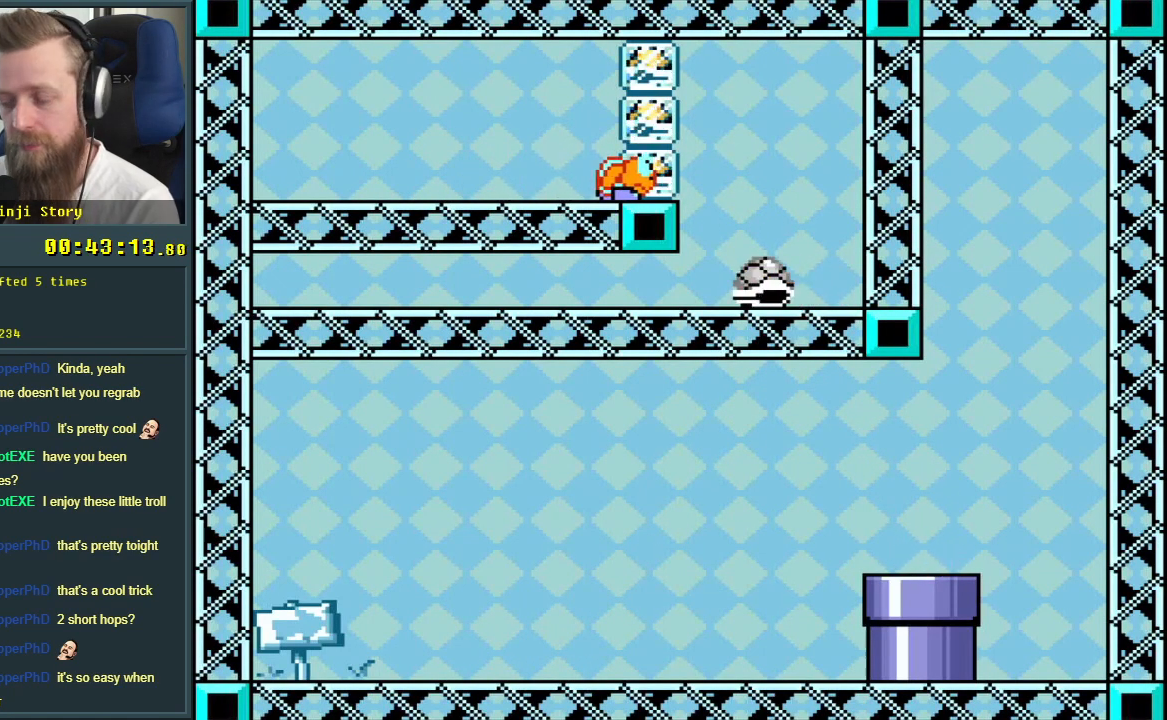
{"buttons": [], "events": []}
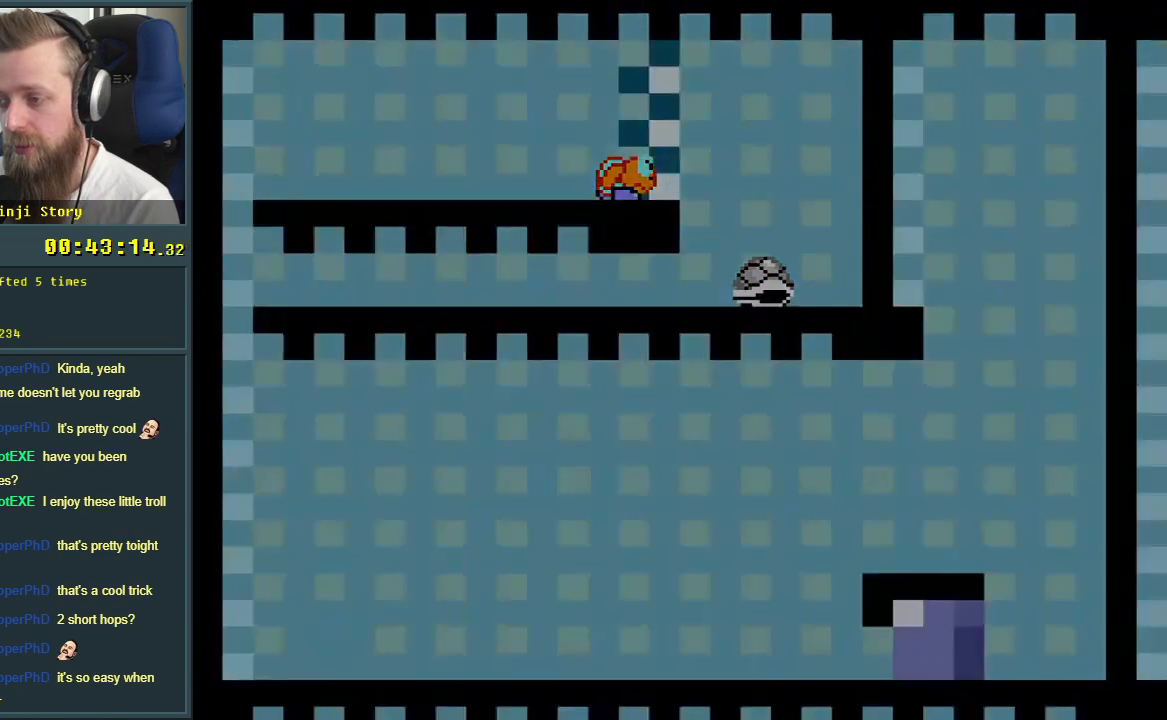
{"buttons": [], "events": []}
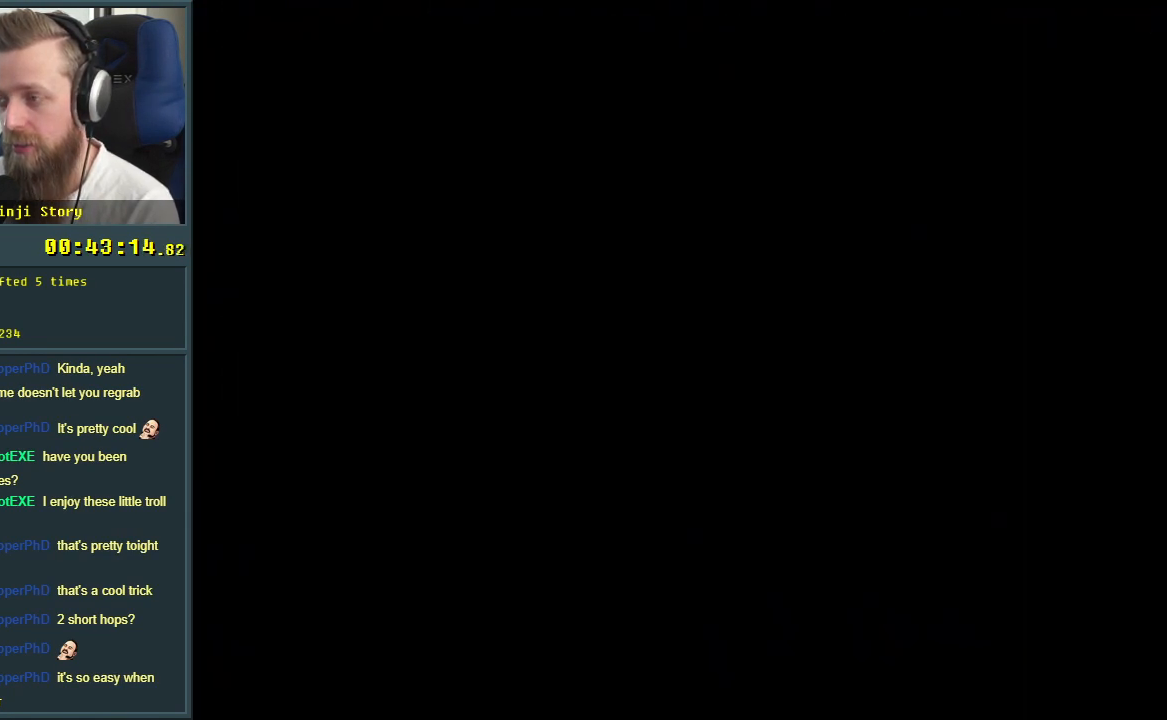
{"buttons": [], "events": []}
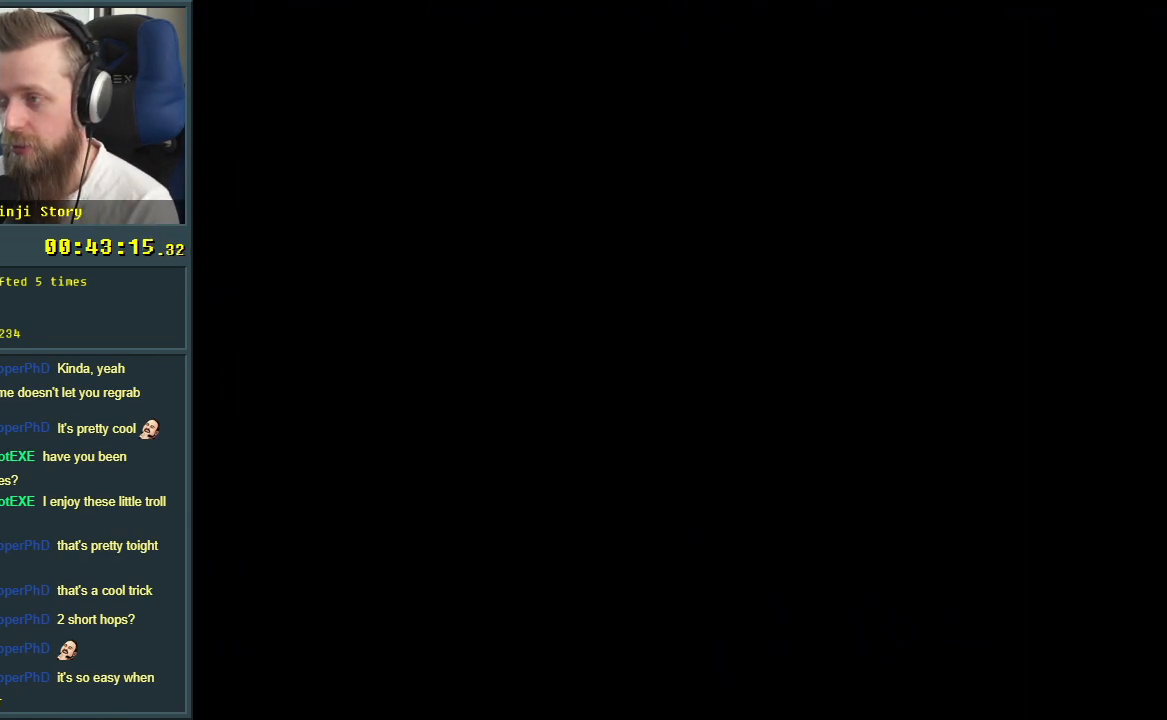
{"buttons": [], "events": []}
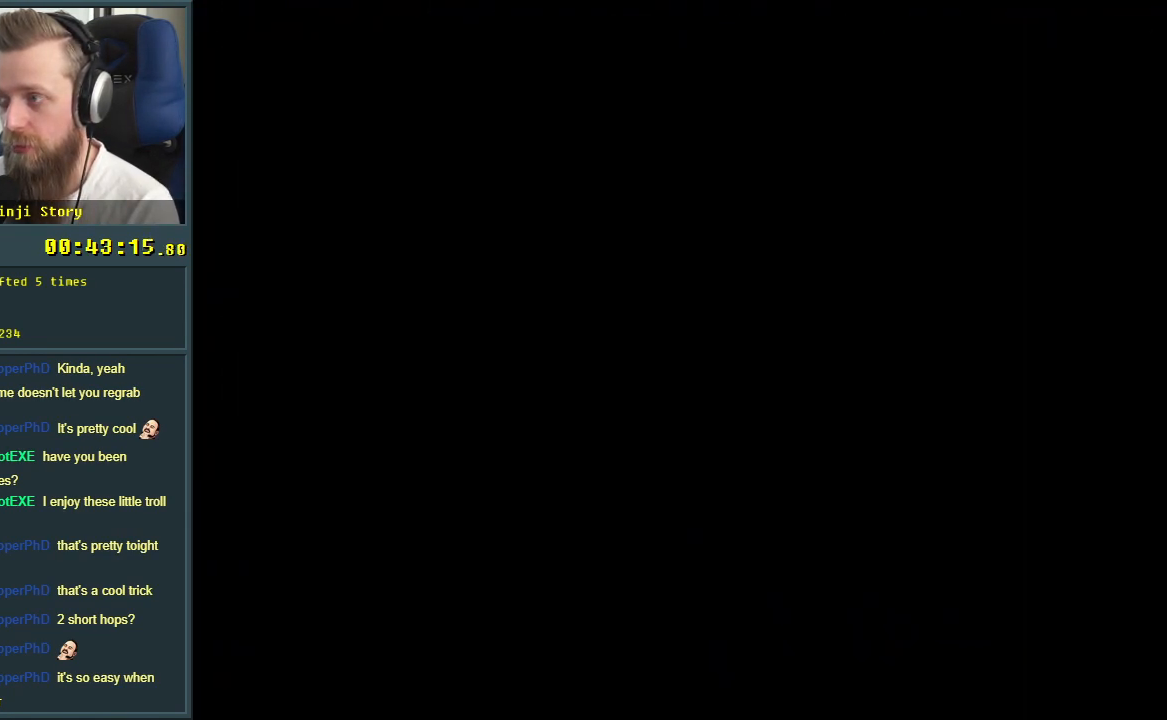
{"buttons": [], "events": []}
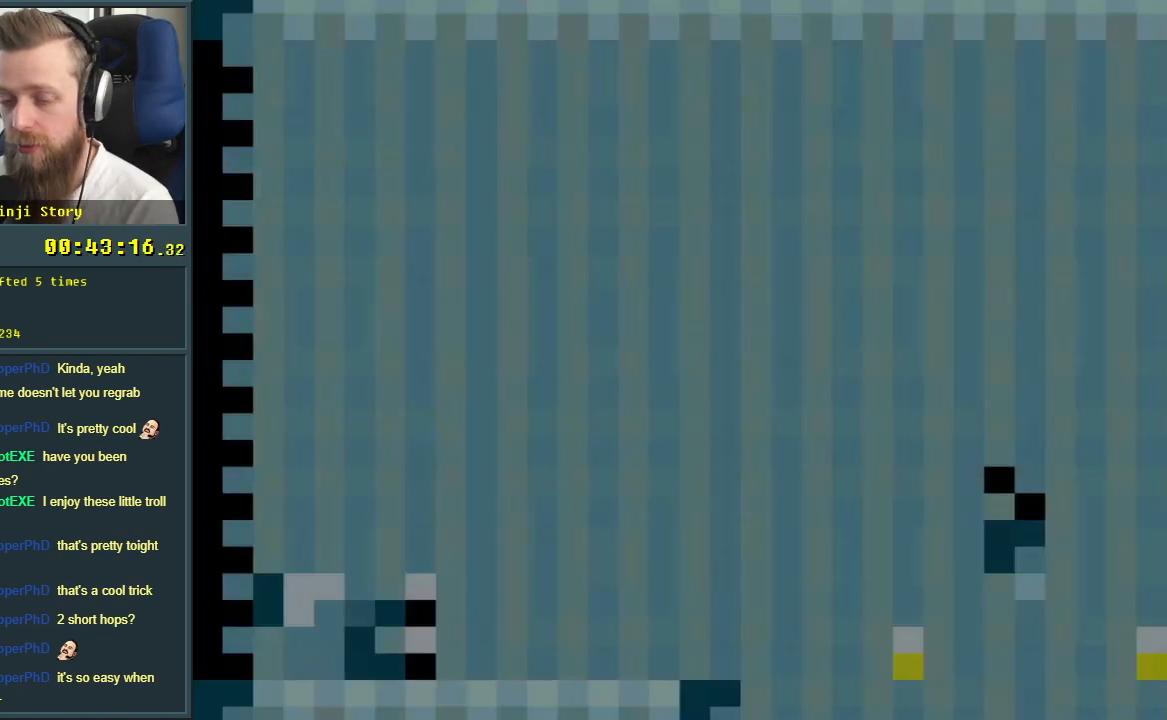
{"buttons": ["Y"], "events": [[117, "Y", "down"]]}
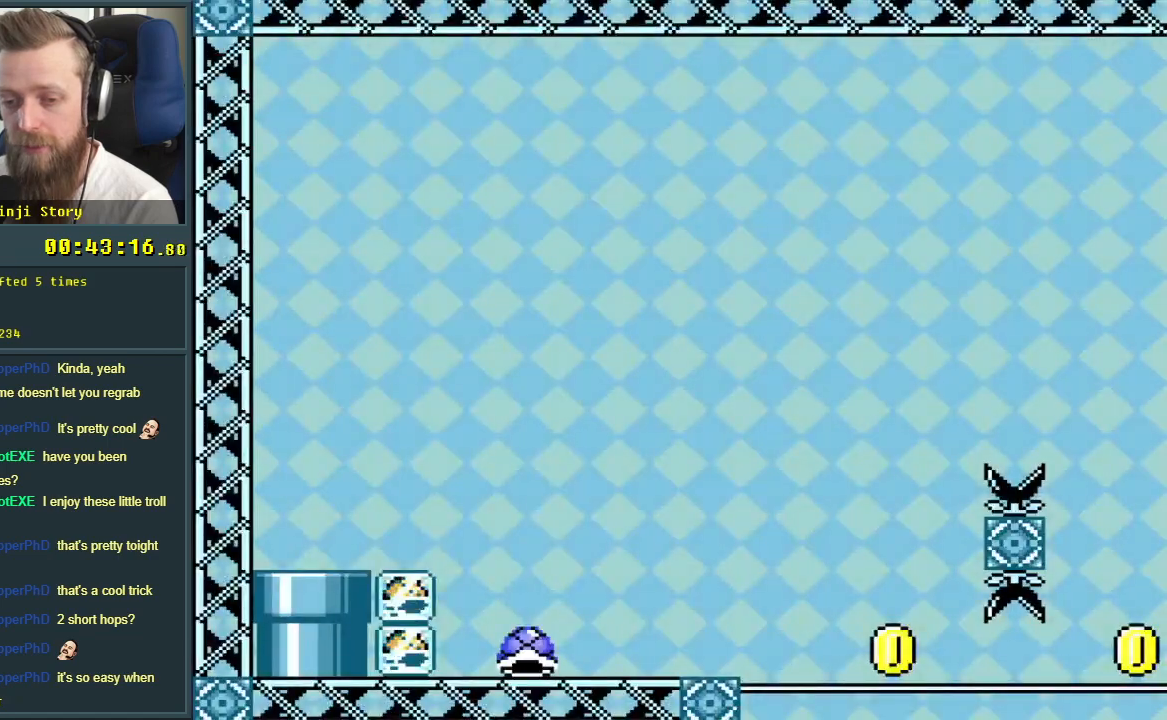
{"buttons": ["Y", "DPAD_RIGHT"], "events": [[400, "DPAD_RIGHT", "down"]]}
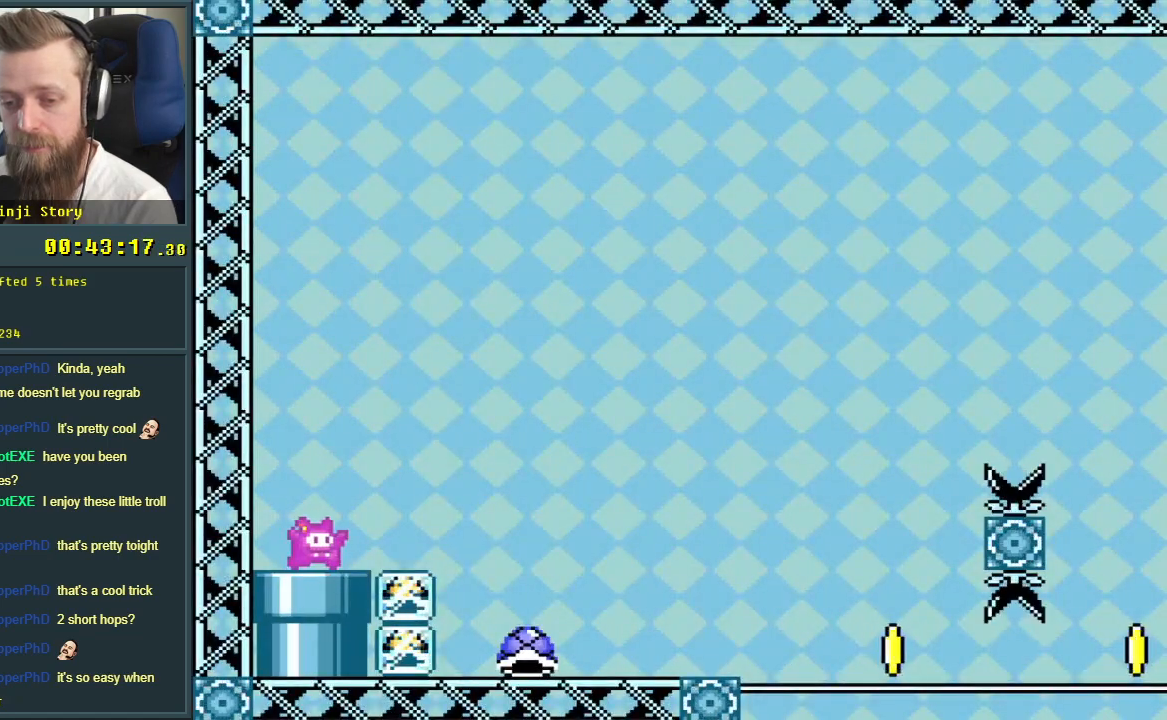
{"buttons": ["B", "Y"], "events": [[150, "B", "down"], [433, "DPAD_RIGHT", "up"]]}
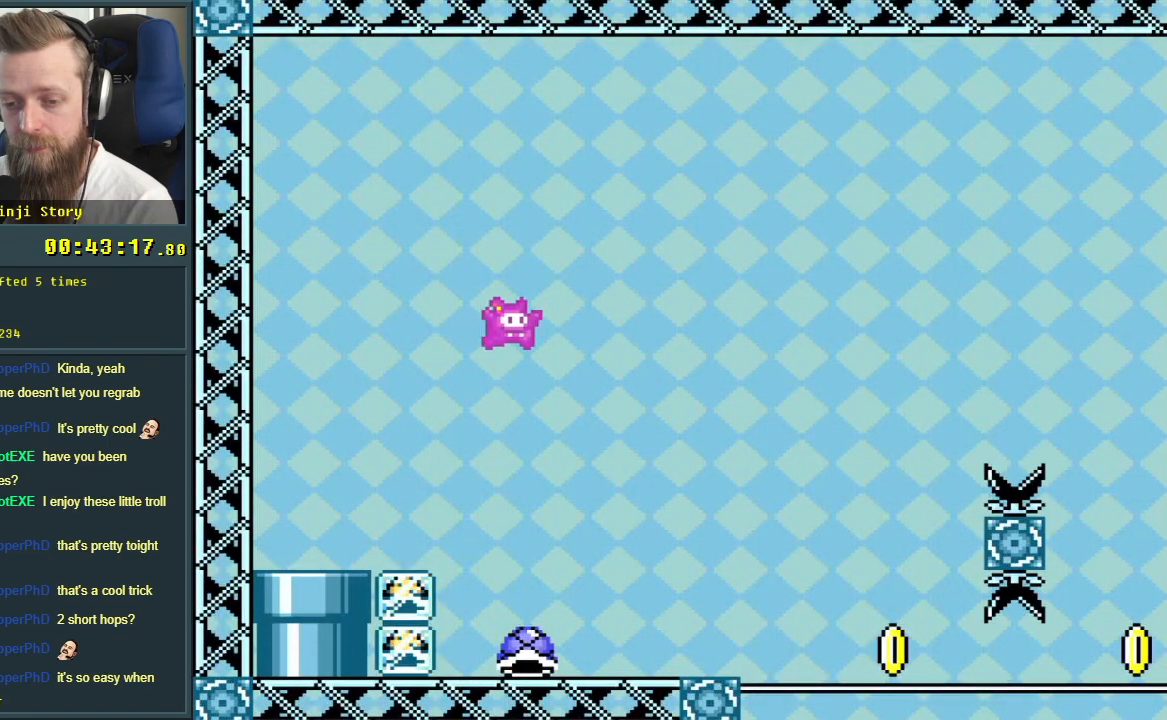
{"buttons": ["Y"], "events": [[67, "DPAD_LEFT", "down"], [217, "DPAD_LEFT", "up"], [267, "B", "up"]]}
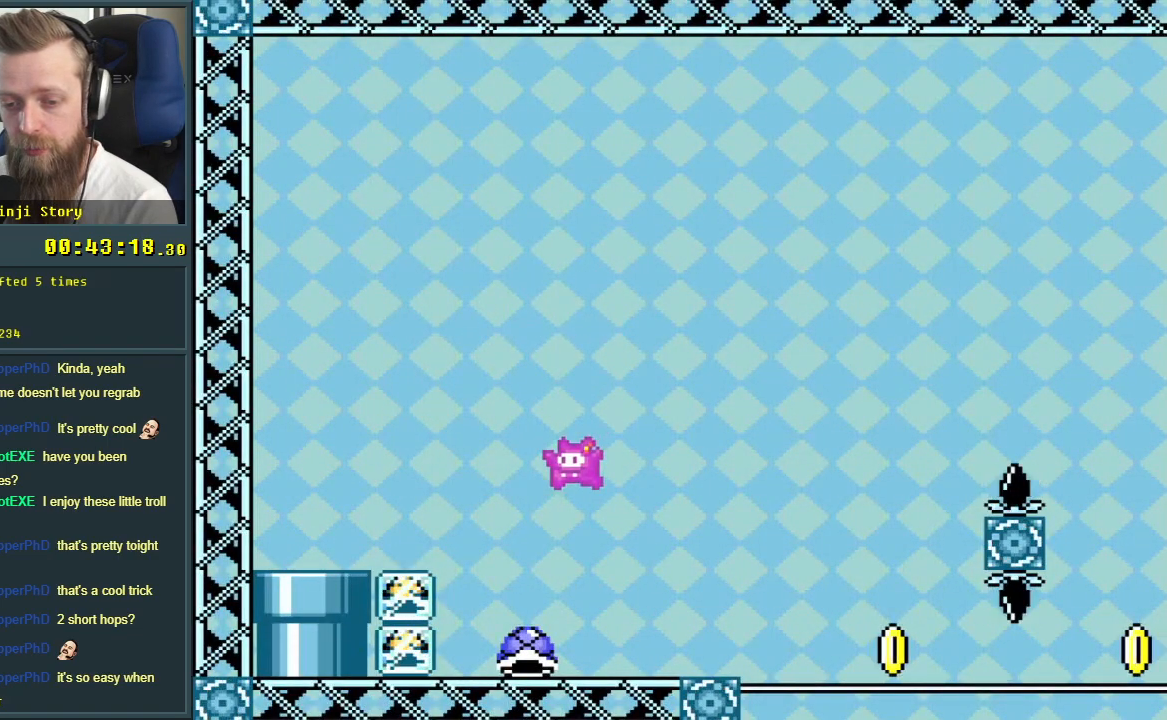
{"buttons": ["Y"], "events": [[183, "DPAD_RIGHT", "down"], [500, "DPAD_RIGHT", "up"]]}
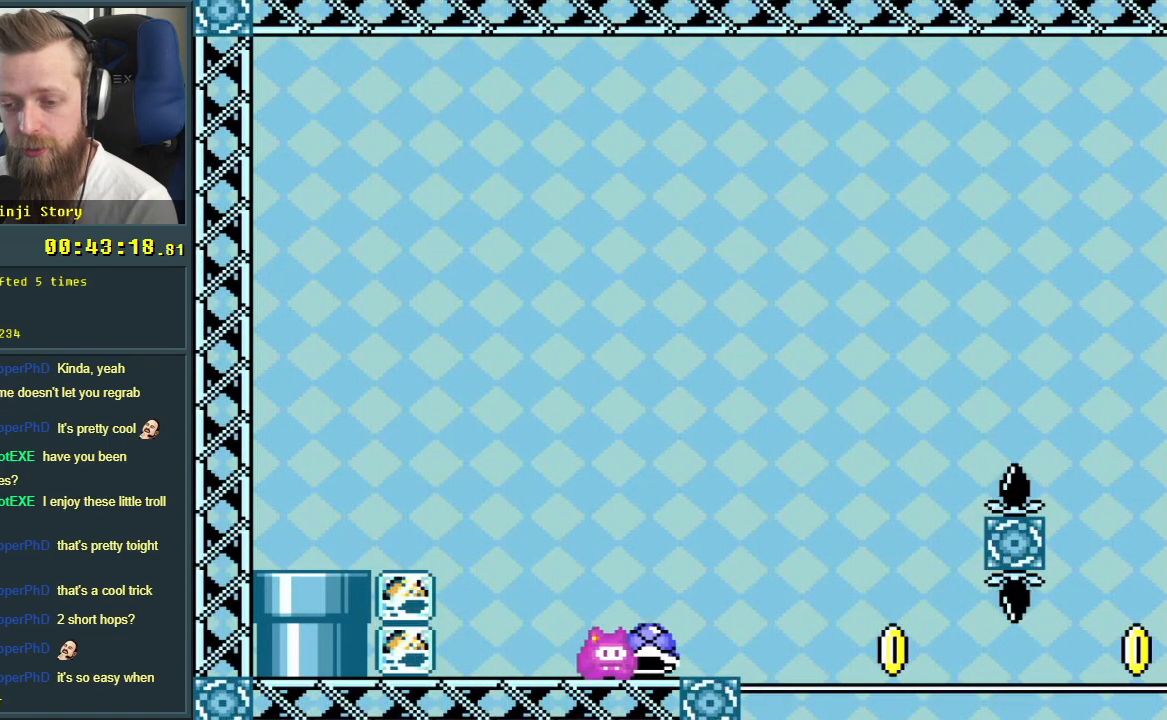
{"buttons": ["Y"], "events": [[133, "DPAD_LEFT", "down"], [233, "DPAD_LEFT", "up"], [350, "Y", "up"], [500, "Y", "down"]]}